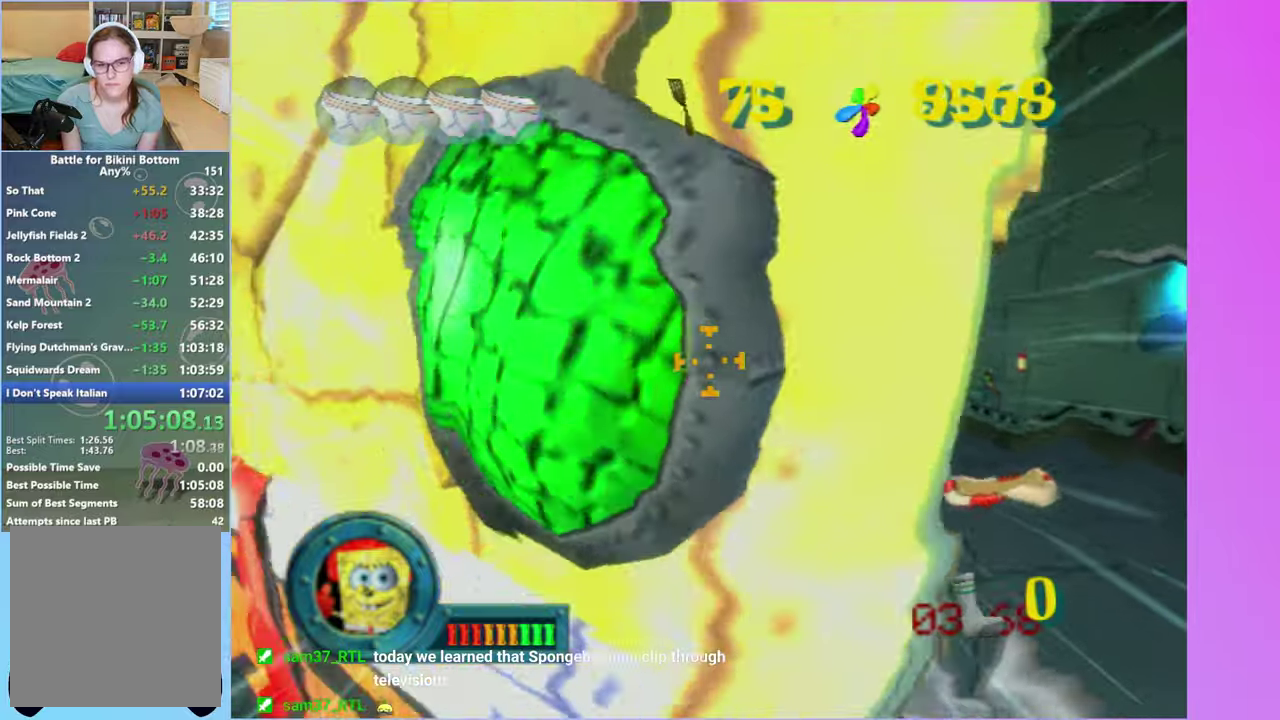
Gameplay with a controller (Xbox layout); each line is a JSON object with the inputs held at the frame after it. "events" lists button and stick changes between this image and that frame as [ms after this image, input, new state], when the widget could be followed in between. Not read: L3 R3.
{"buttons": ["L2"], "left_stick": "center", "right_stick": "center", "events": [[100, "L2", "down"], [200, "L2", "up"], [300, "L2", "down"], [400, "L2", "up"], [483, "L2", "down"]]}
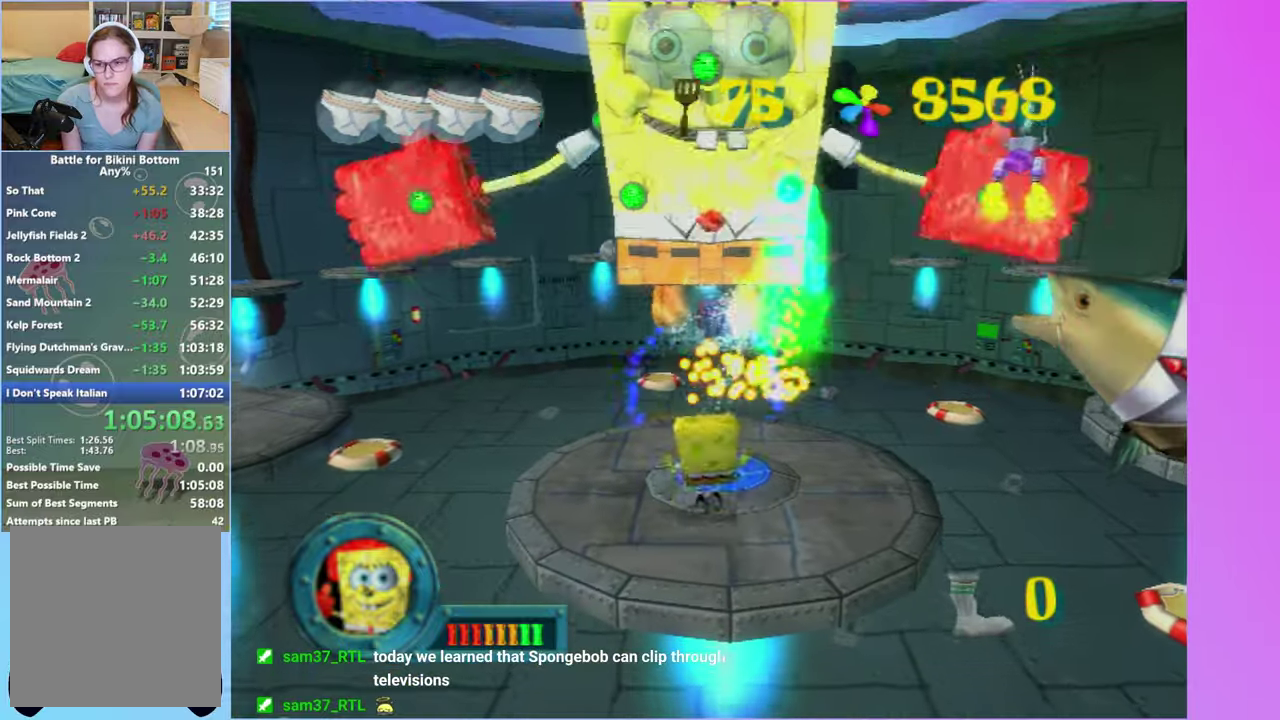
{"buttons": [], "left_stick": "center", "right_stick": "center", "events": [[100, "L2", "up"], [167, "L2", "down"], [300, "L2", "up"]]}
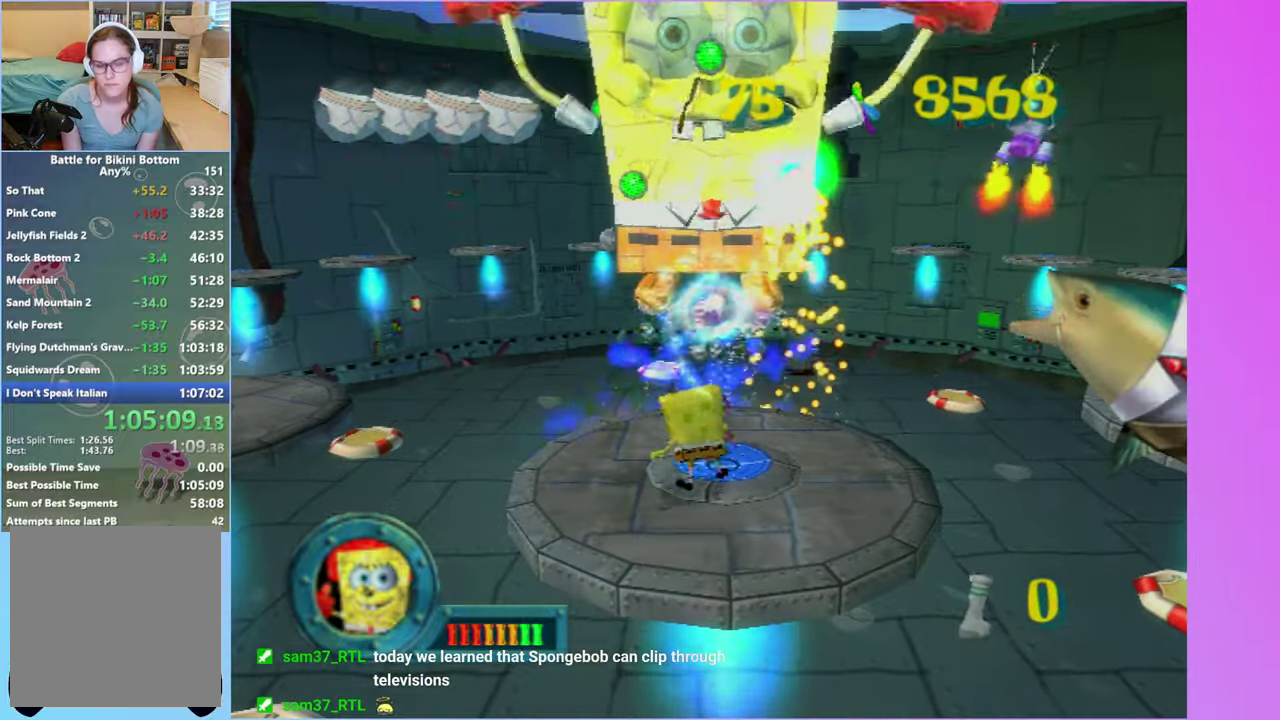
{"buttons": [], "left_stick": "center", "right_stick": "center", "events": []}
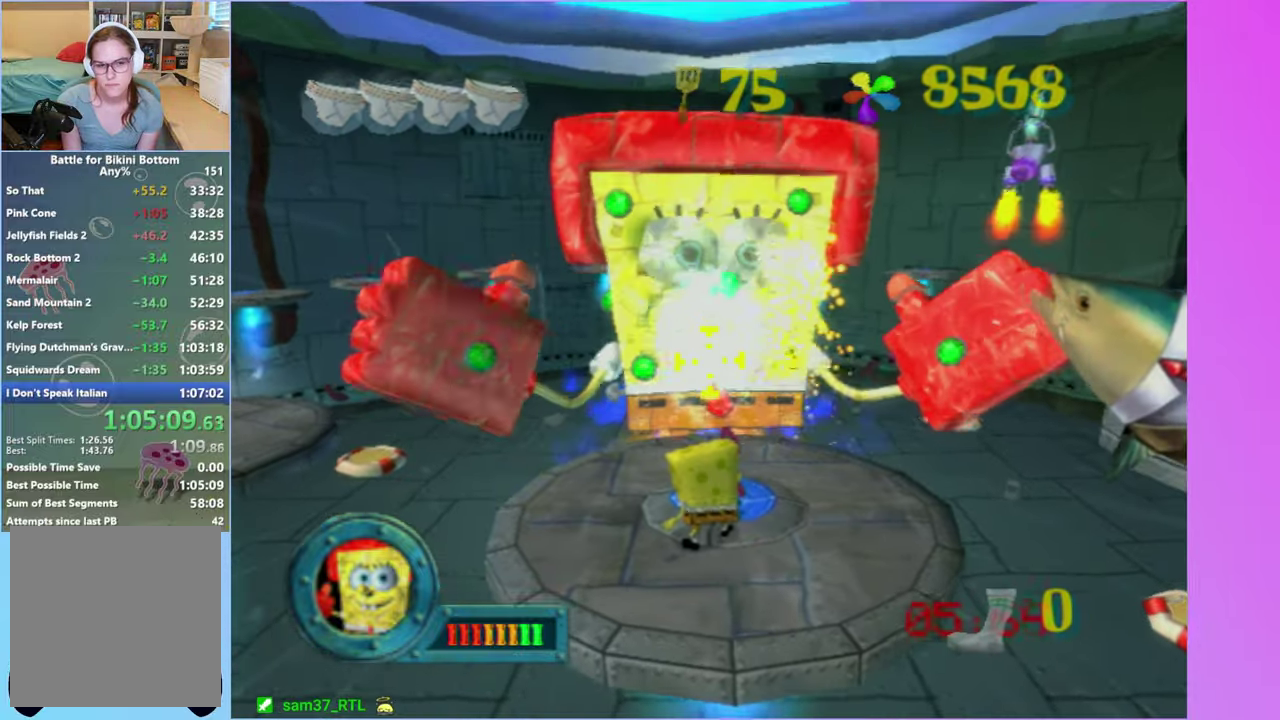
{"buttons": [], "left_stick": "center", "right_stick": "center", "events": [[67, "left_stick", "up-left"], [233, "left_stick", "center"]]}
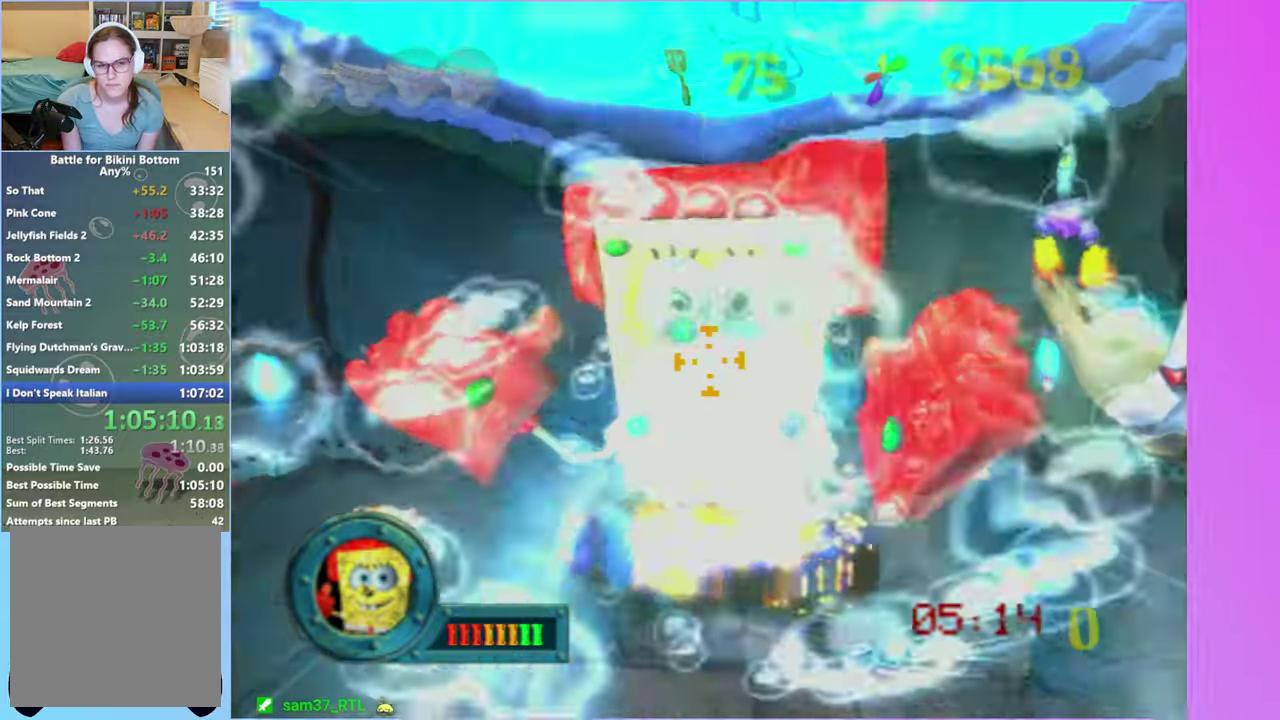
{"buttons": [], "left_stick": "center", "right_stick": "center", "events": [[50, "left_stick", "up"], [200, "left_stick", "center"]]}
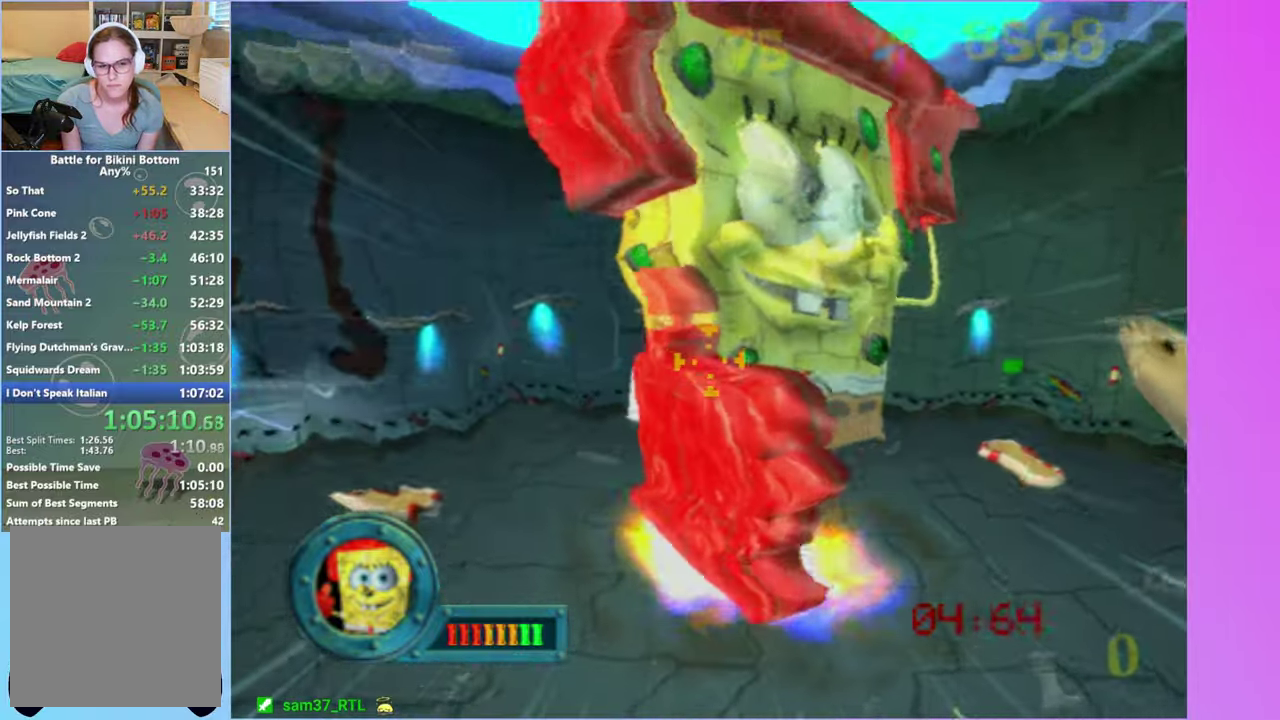
{"buttons": [], "left_stick": "center", "right_stick": "center", "events": []}
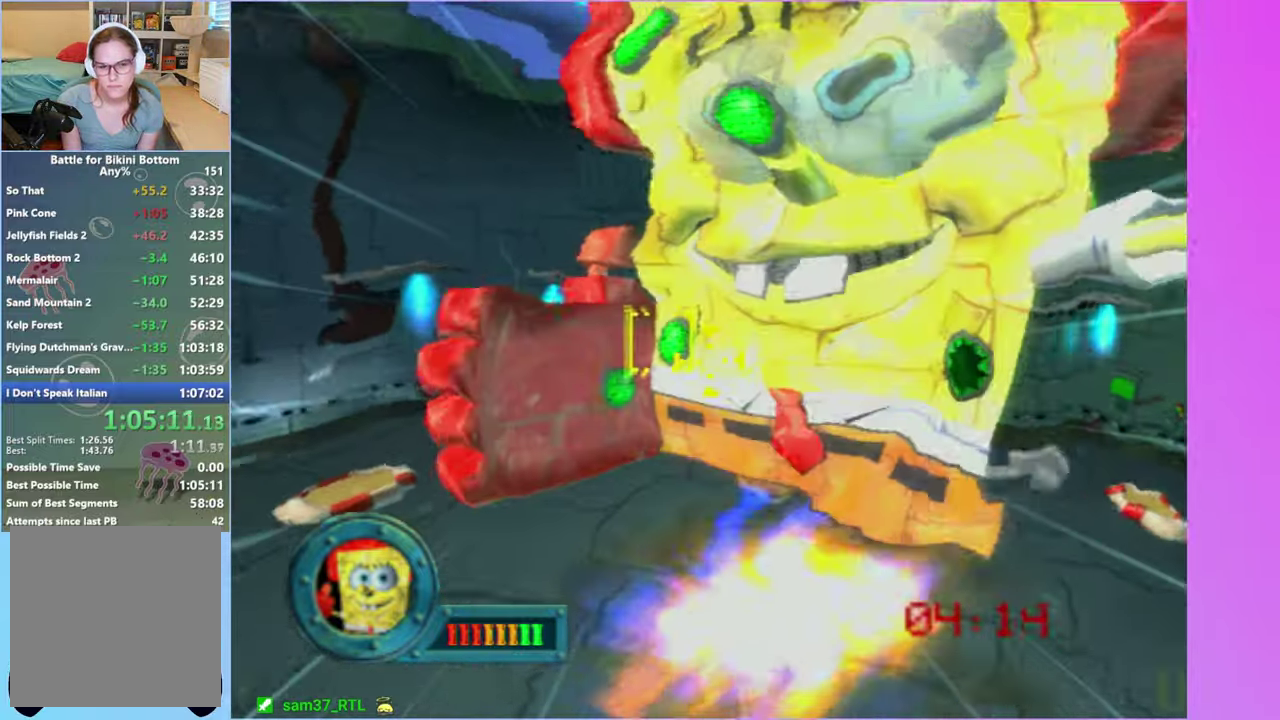
{"buttons": [], "left_stick": "center", "right_stick": "center", "events": []}
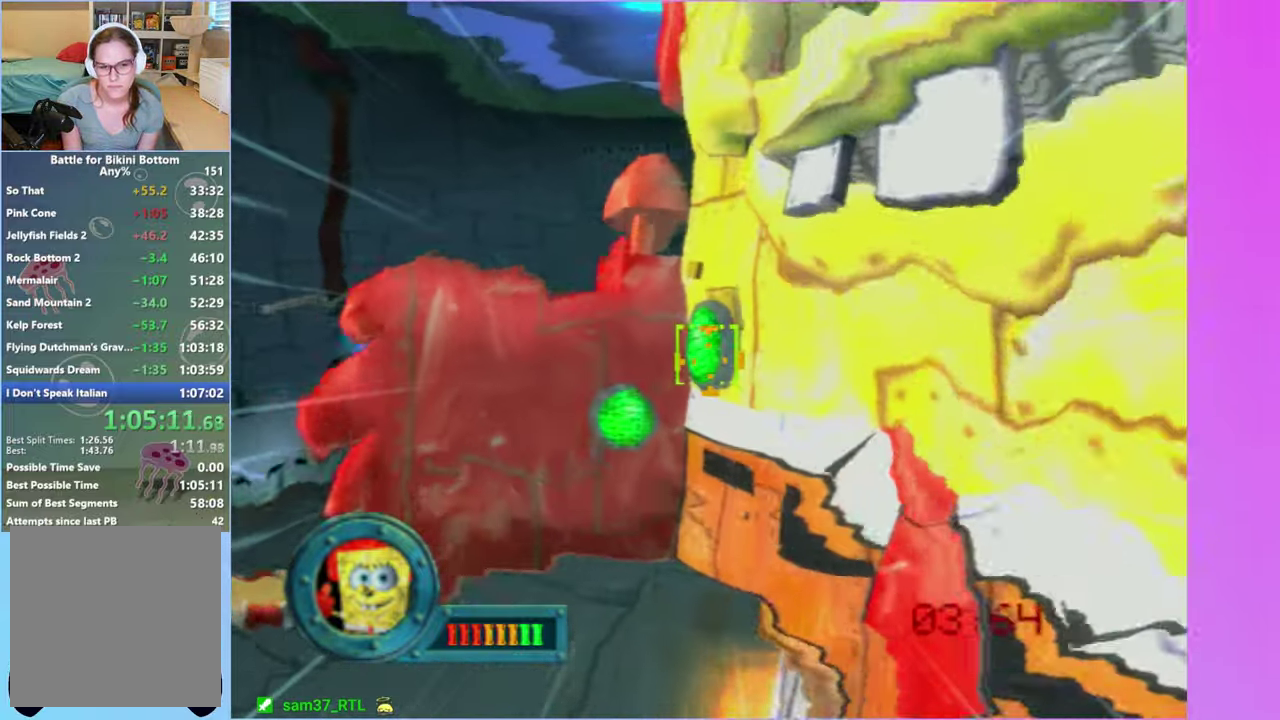
{"buttons": ["L2"], "left_stick": "center", "right_stick": "center", "events": [[50, "left_stick", "down-left"], [167, "left_stick", "center"], [500, "L2", "down"]]}
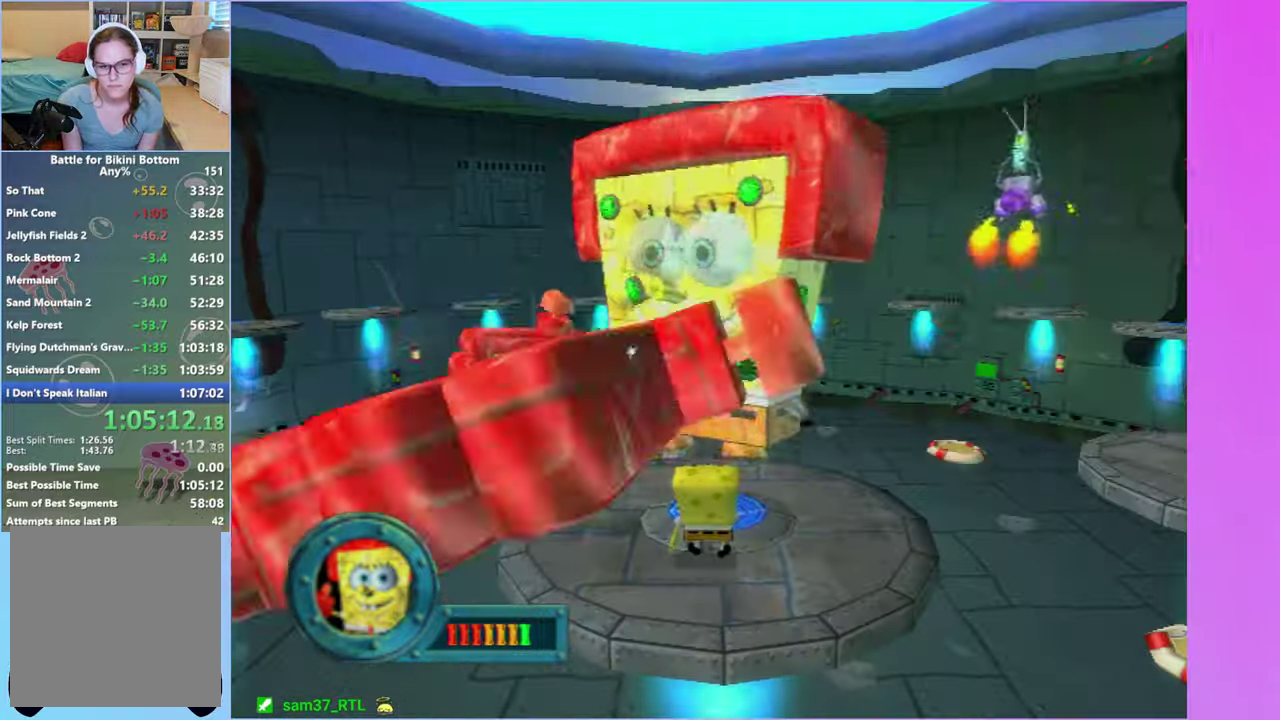
{"buttons": [], "left_stick": "center", "right_stick": "center", "events": [[100, "L2", "up"], [200, "L2", "down"], [300, "L2", "up"], [383, "L2", "down"], [500, "L2", "up"]]}
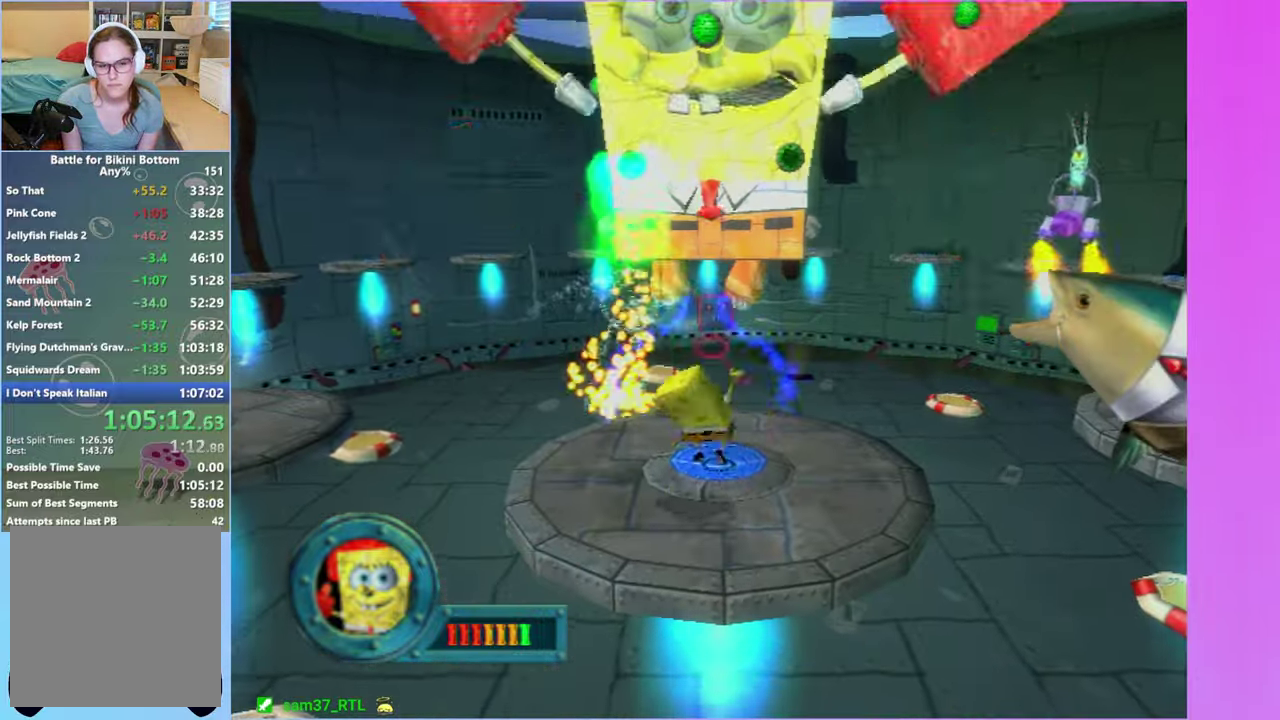
{"buttons": [], "left_stick": "down", "right_stick": "center", "events": [[217, "left_stick", "down"]]}
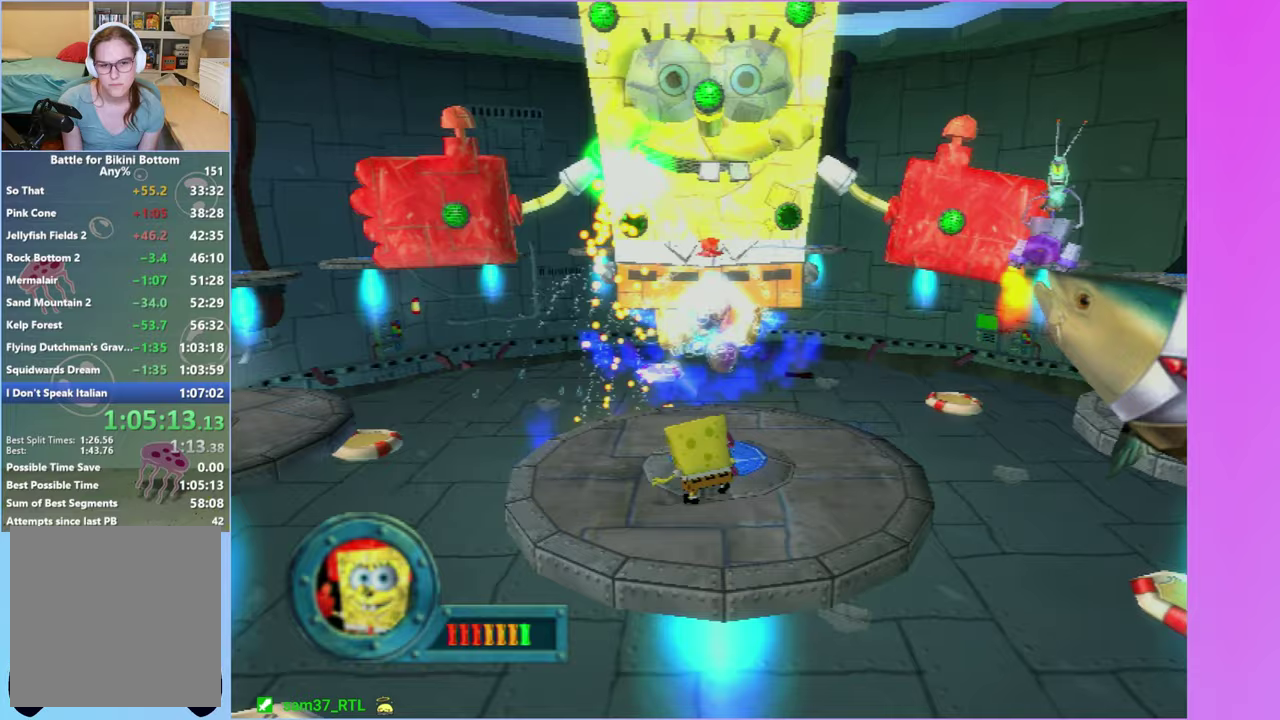
{"buttons": [], "left_stick": "center", "right_stick": "center", "events": [[17, "left_stick", "center"], [267, "left_stick", "down-right"], [433, "left_stick", "center"]]}
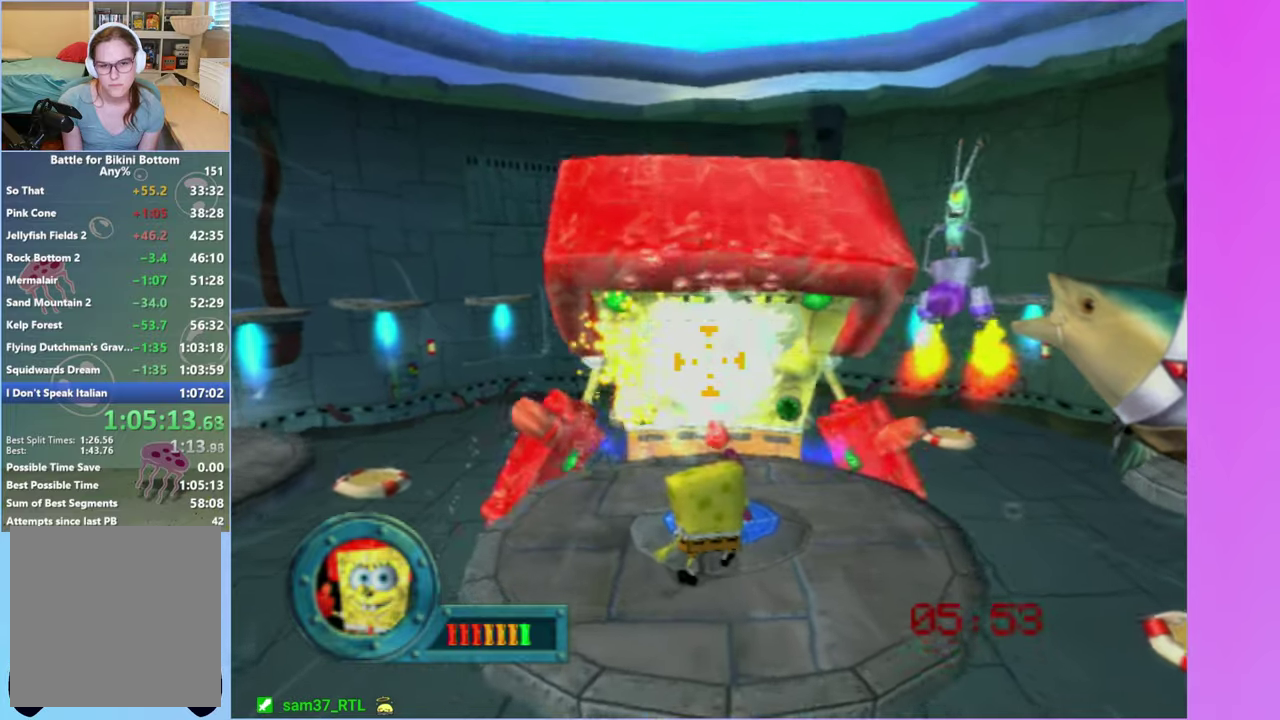
{"buttons": [], "left_stick": "right", "right_stick": "center", "events": [[467, "left_stick", "right"]]}
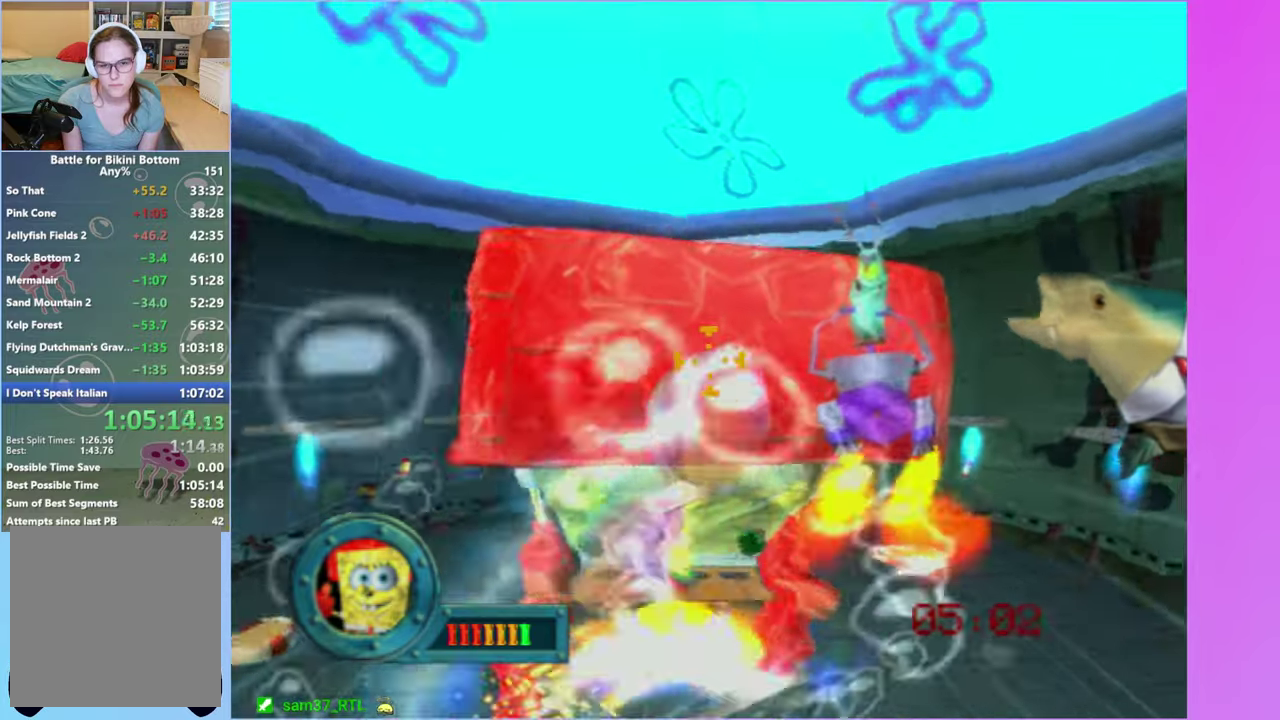
{"buttons": [], "left_stick": "center", "right_stick": "center", "events": [[500, "left_stick", "center"]]}
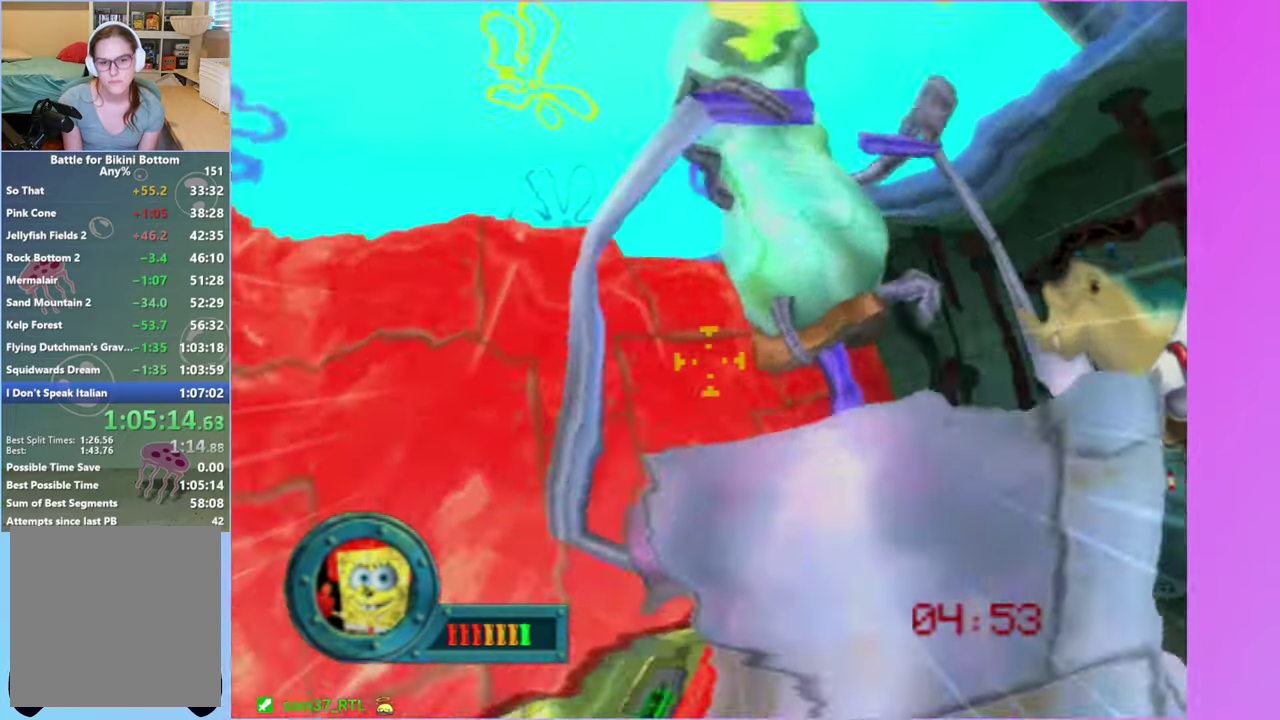
{"buttons": [], "left_stick": "up-left", "right_stick": "center"}
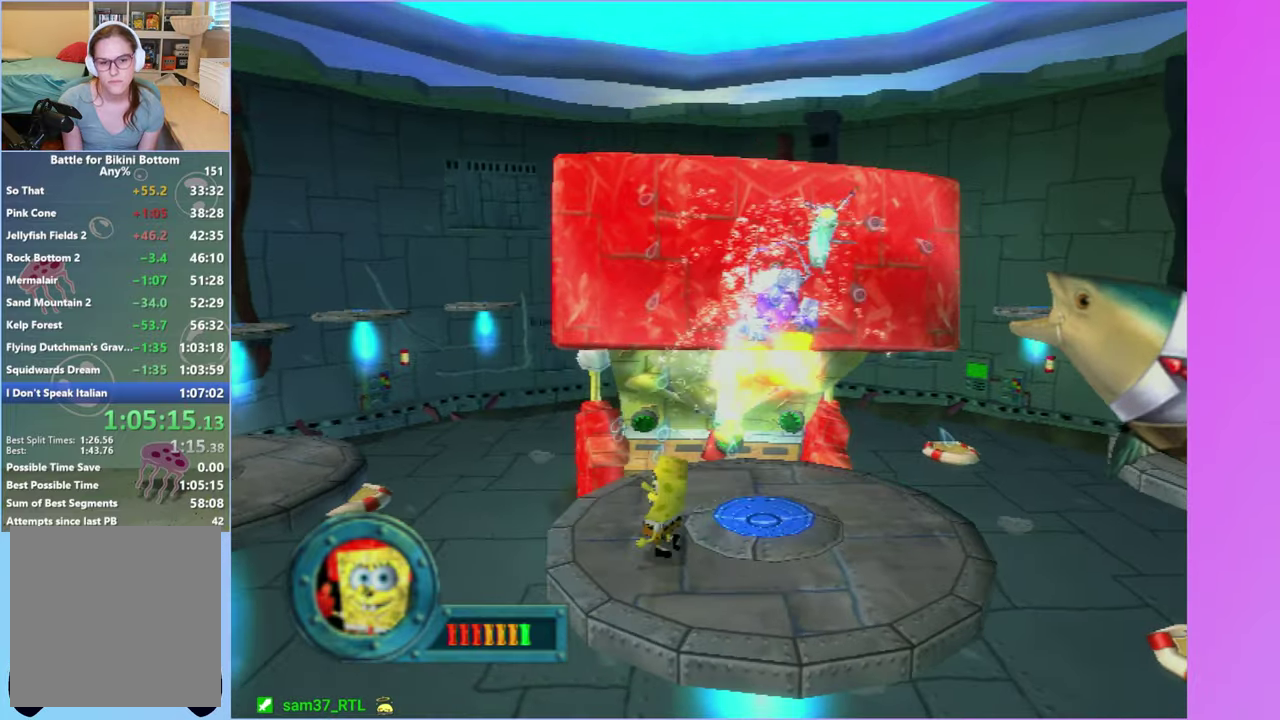
{"buttons": [], "left_stick": "center", "right_stick": "center"}
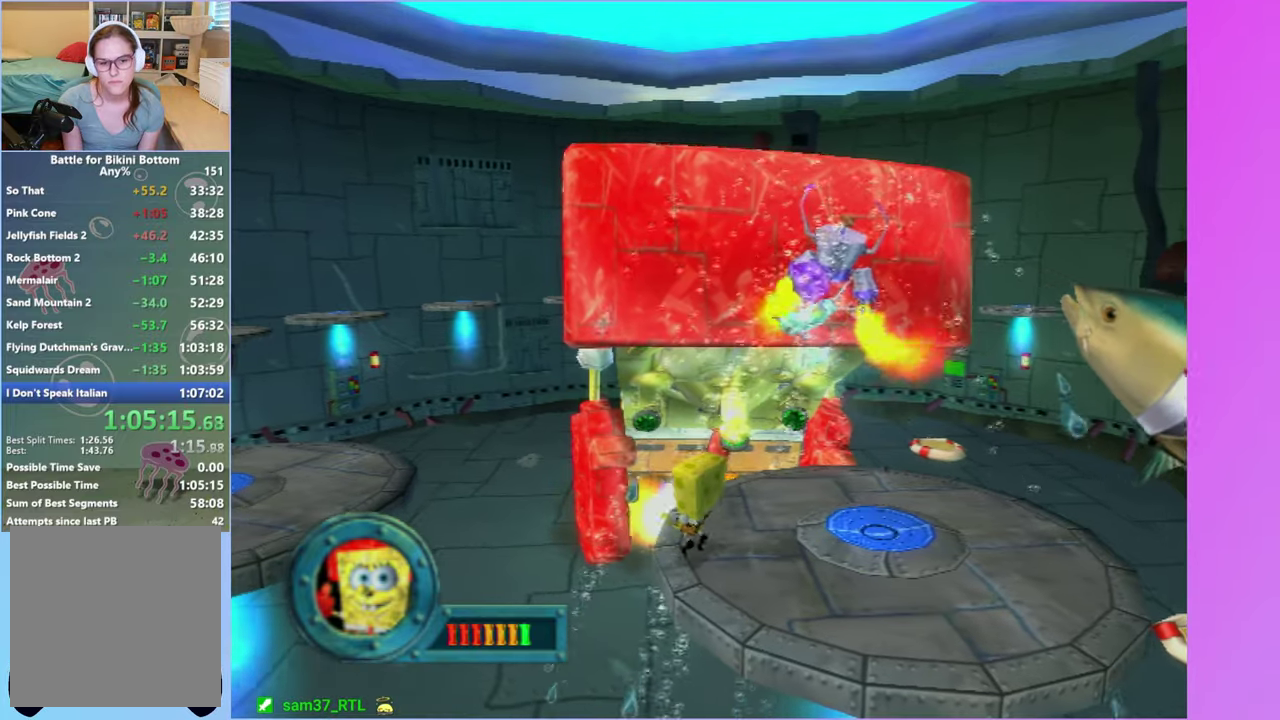
{"buttons": [], "left_stick": "center", "right_stick": "center", "events": [[167, "A", "down"], [200, "left_stick", "right"], [383, "A", "up"], [383, "left_stick", "center"]]}
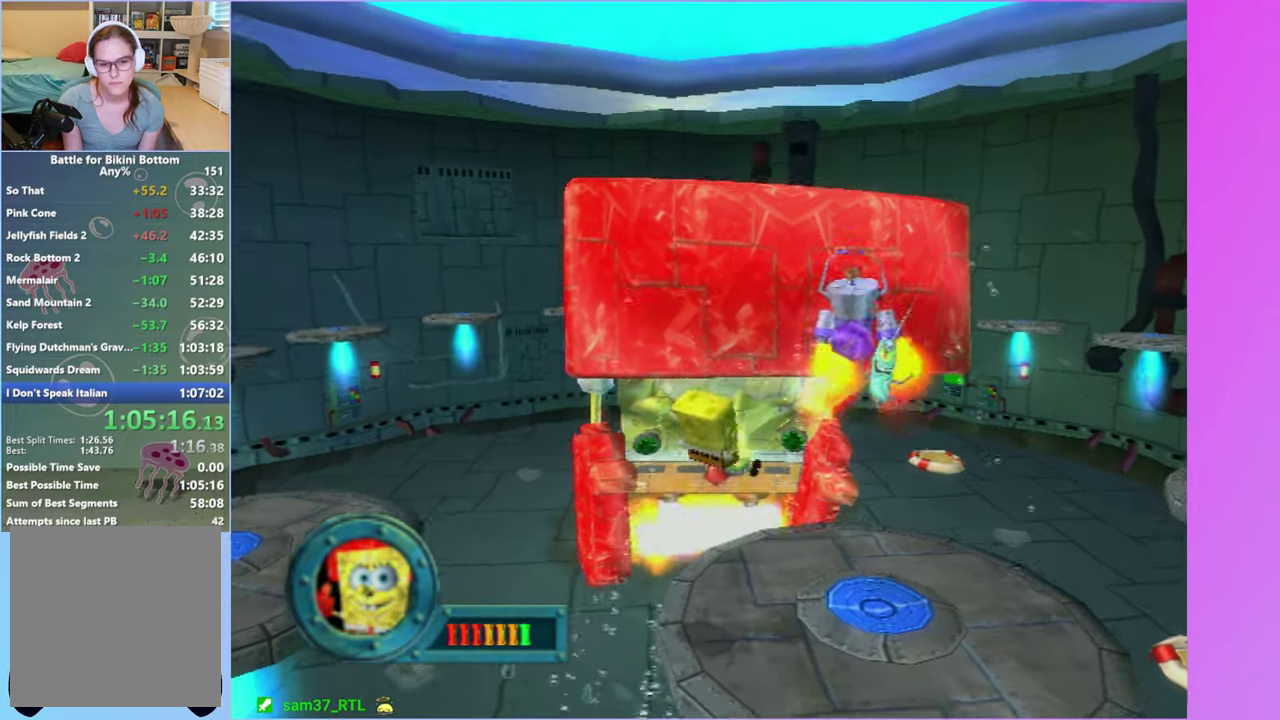
{"buttons": [], "left_stick": "center", "right_stick": "center", "events": [[117, "left_stick", "down-right"], [183, "left_stick", "center"]]}
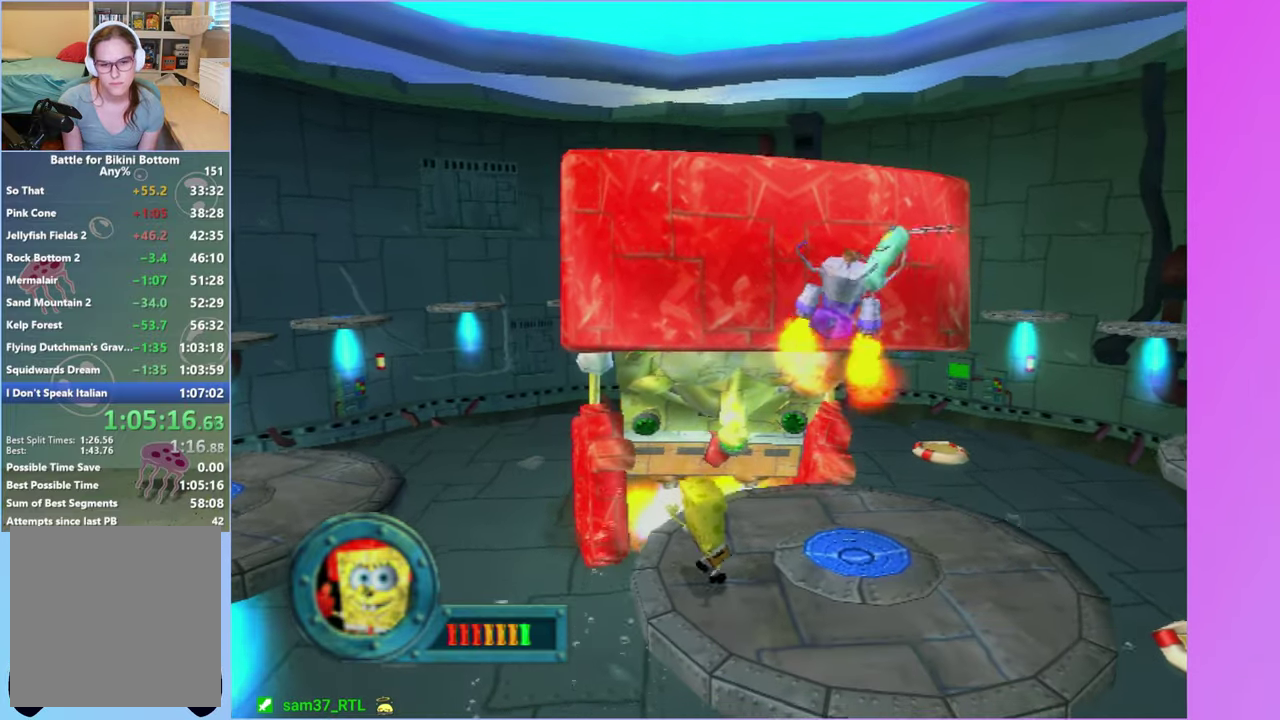
{"buttons": [], "left_stick": "center", "right_stick": "center", "events": []}
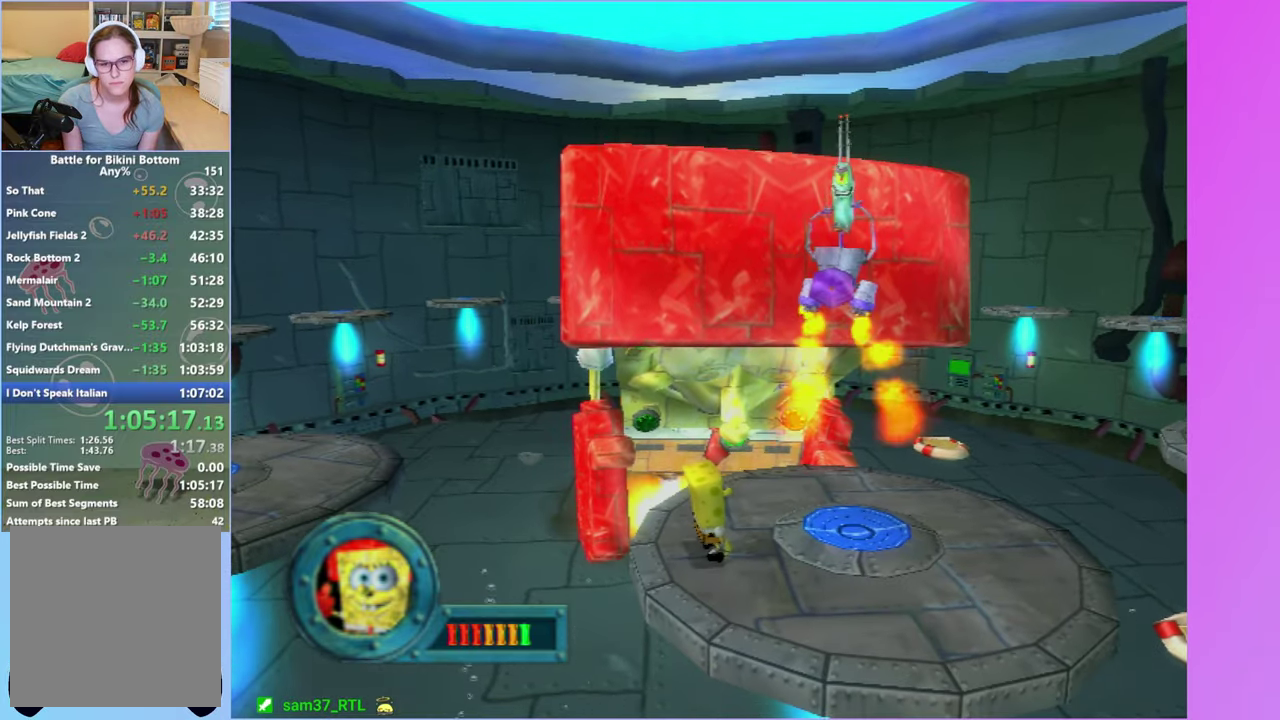
{"buttons": [], "left_stick": "center", "right_stick": "center", "events": []}
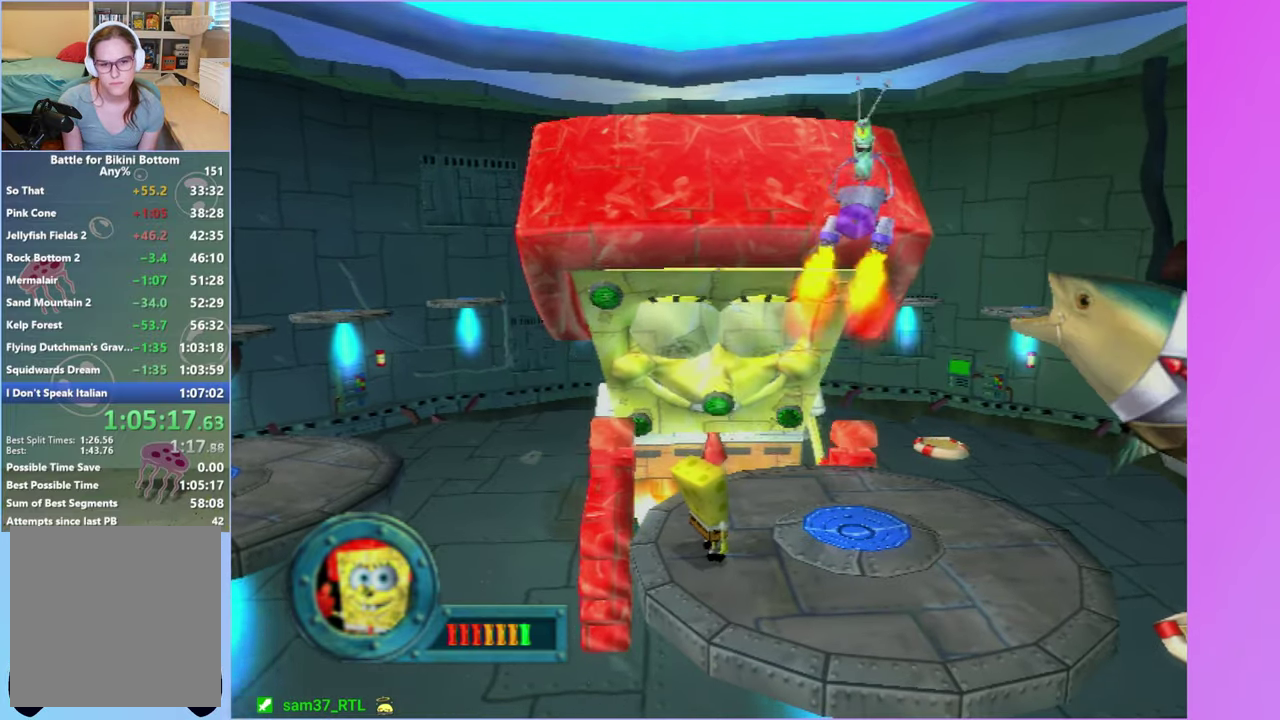
{"buttons": [], "left_stick": "center", "right_stick": "center", "events": []}
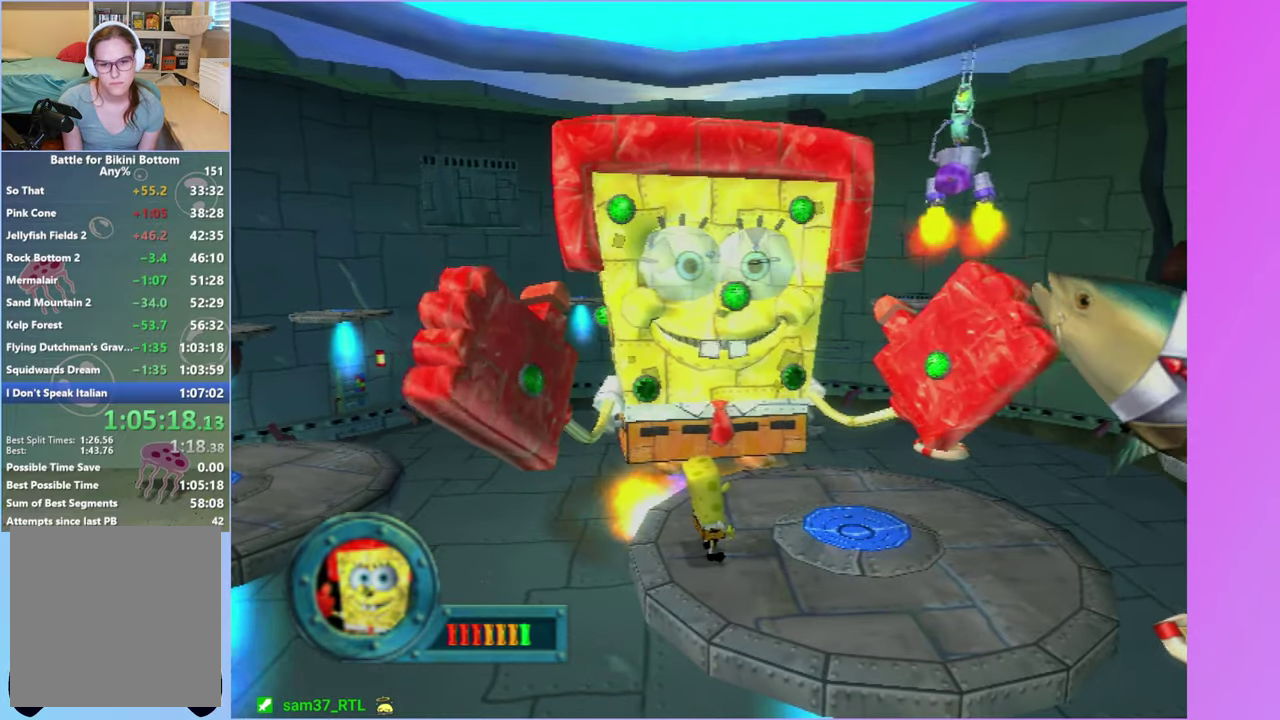
{"buttons": [], "left_stick": "right", "right_stick": "center", "events": [[450, "left_stick", "right"]]}
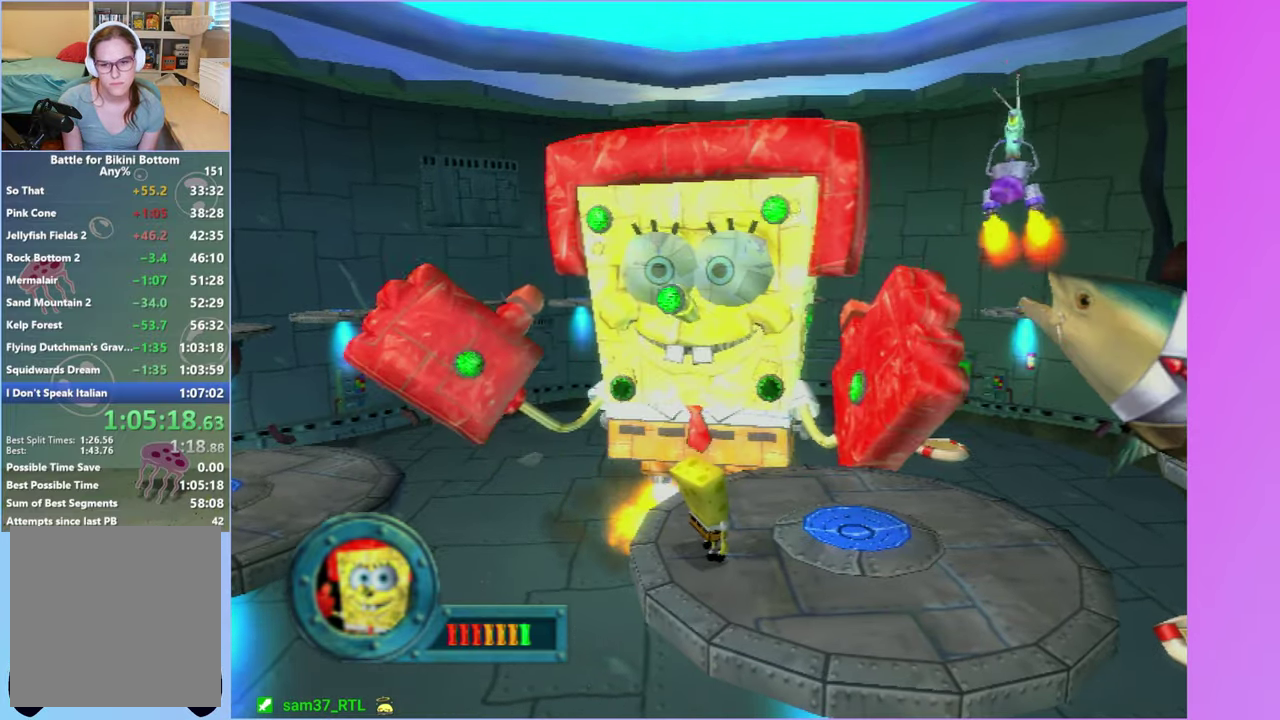
{"buttons": [], "left_stick": "right", "right_stick": "center", "events": []}
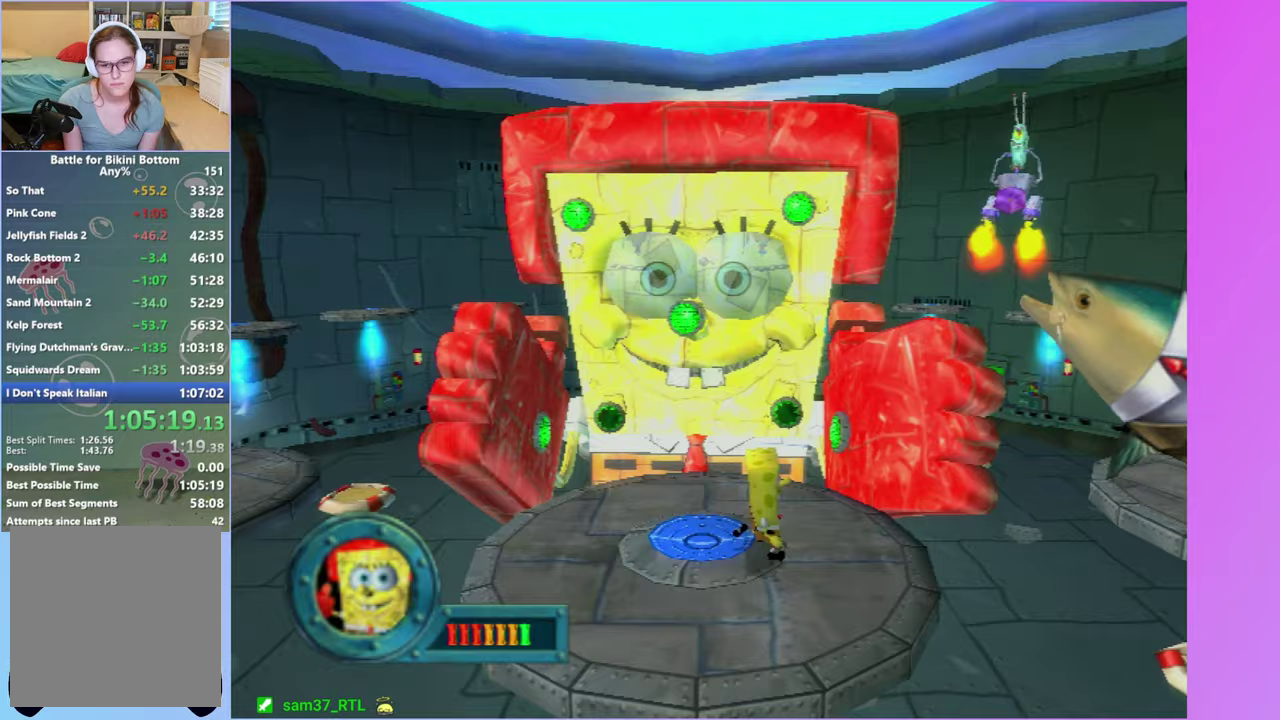
{"buttons": [], "left_stick": "center", "right_stick": "center", "events": [[217, "left_stick", "center"]]}
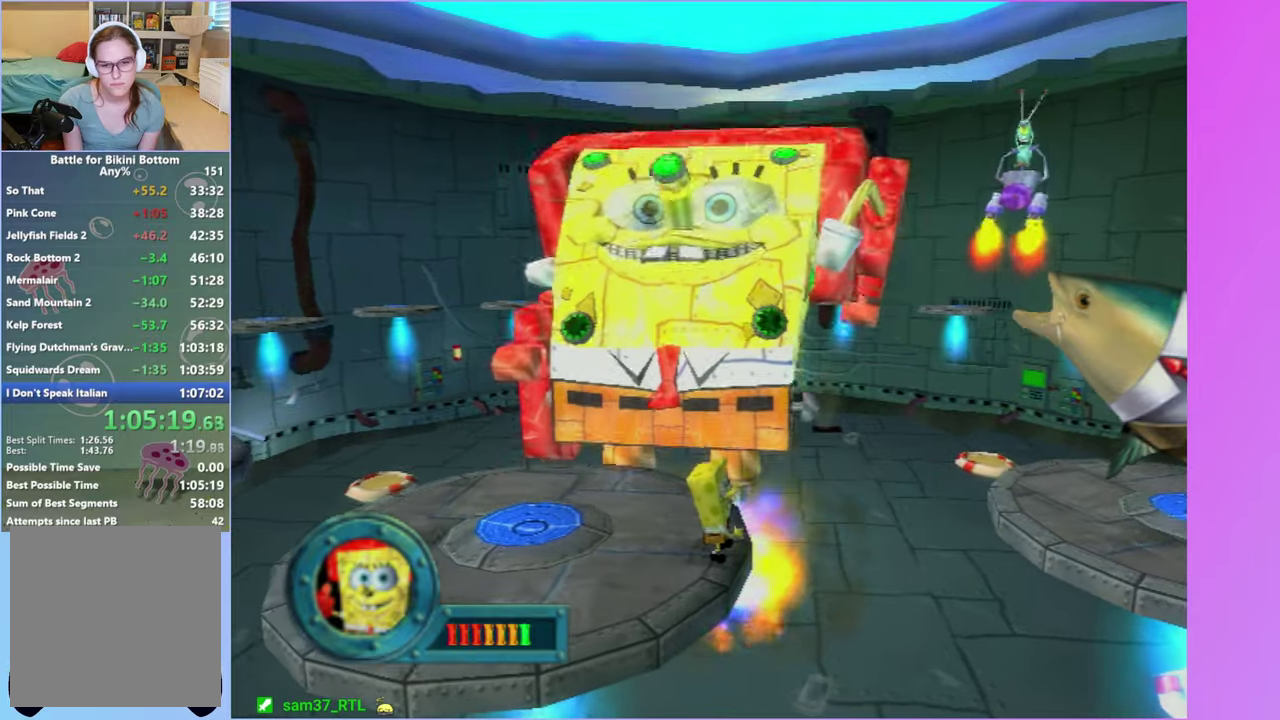
{"buttons": ["A"], "left_stick": "center", "right_stick": "center", "events": [[267, "A", "down"]]}
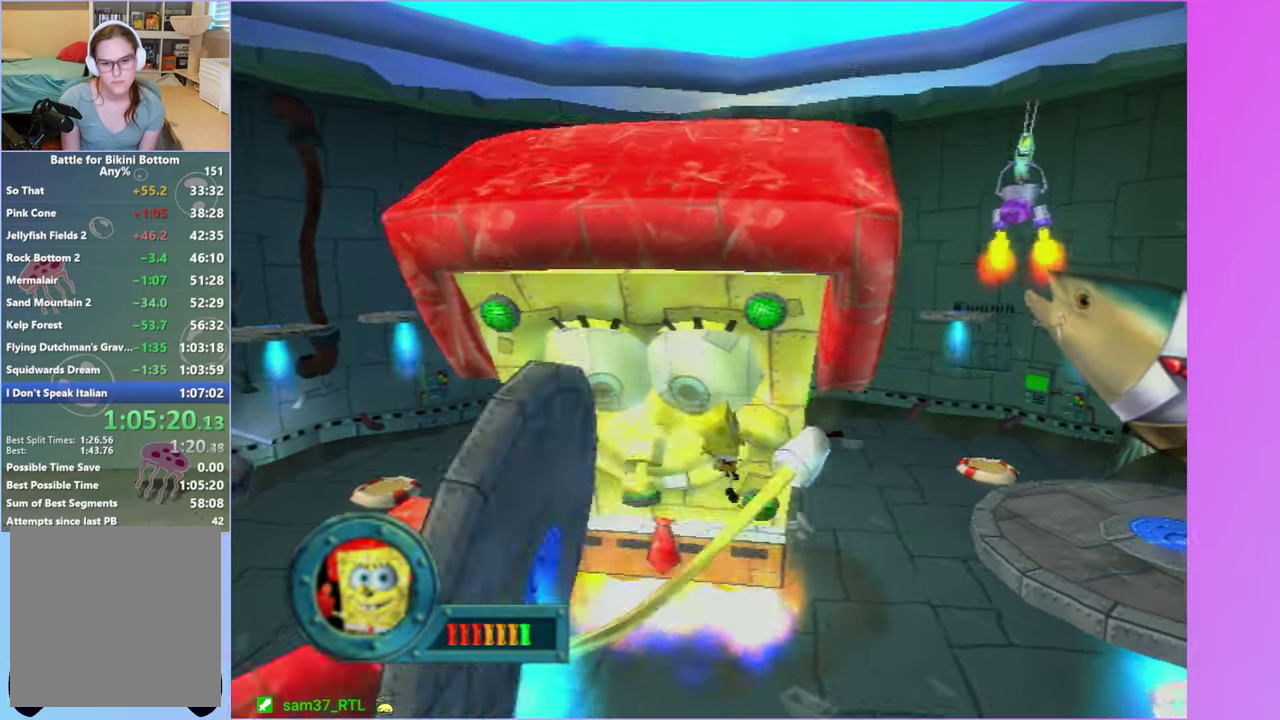
{"buttons": ["A"], "left_stick": "center", "right_stick": "center", "events": [[317, "A", "up"], [400, "A", "down"]]}
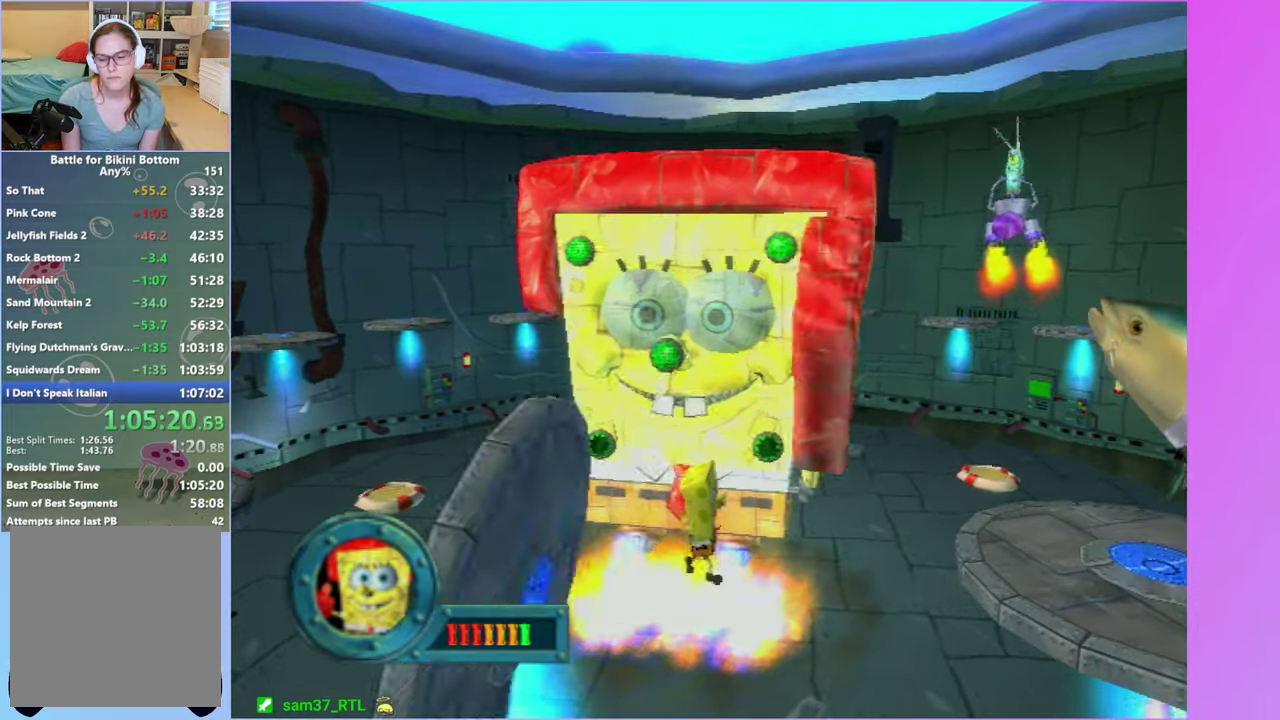
{"buttons": ["A"], "left_stick": "center", "right_stick": "center", "events": [[17, "A", "up"], [133, "Y", "down"], [167, "START", "down"], [183, "Y", "up"], [250, "START", "up"], [450, "A", "down"]]}
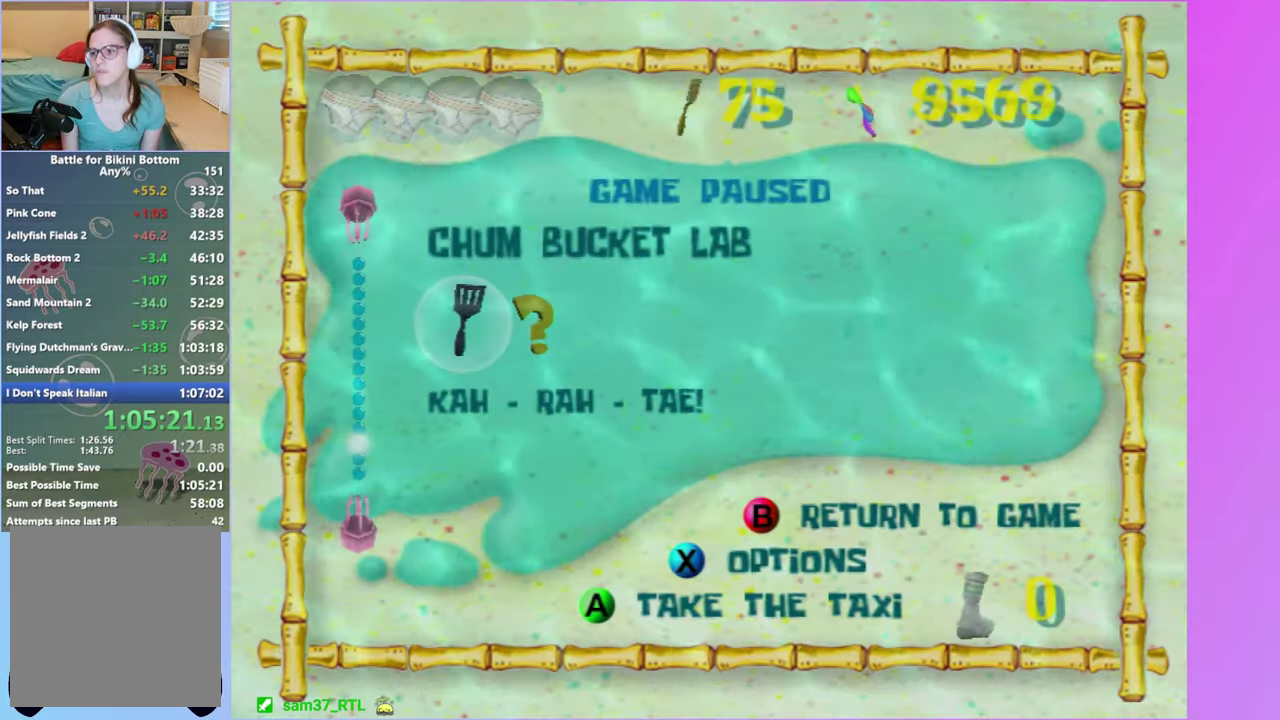
{"buttons": [], "left_stick": "center", "right_stick": "center", "events": [[17, "A", "up"], [117, "A", "down"], [167, "A", "up"], [267, "A", "down"], [317, "A", "up"], [417, "A", "down"], [483, "A", "up"]]}